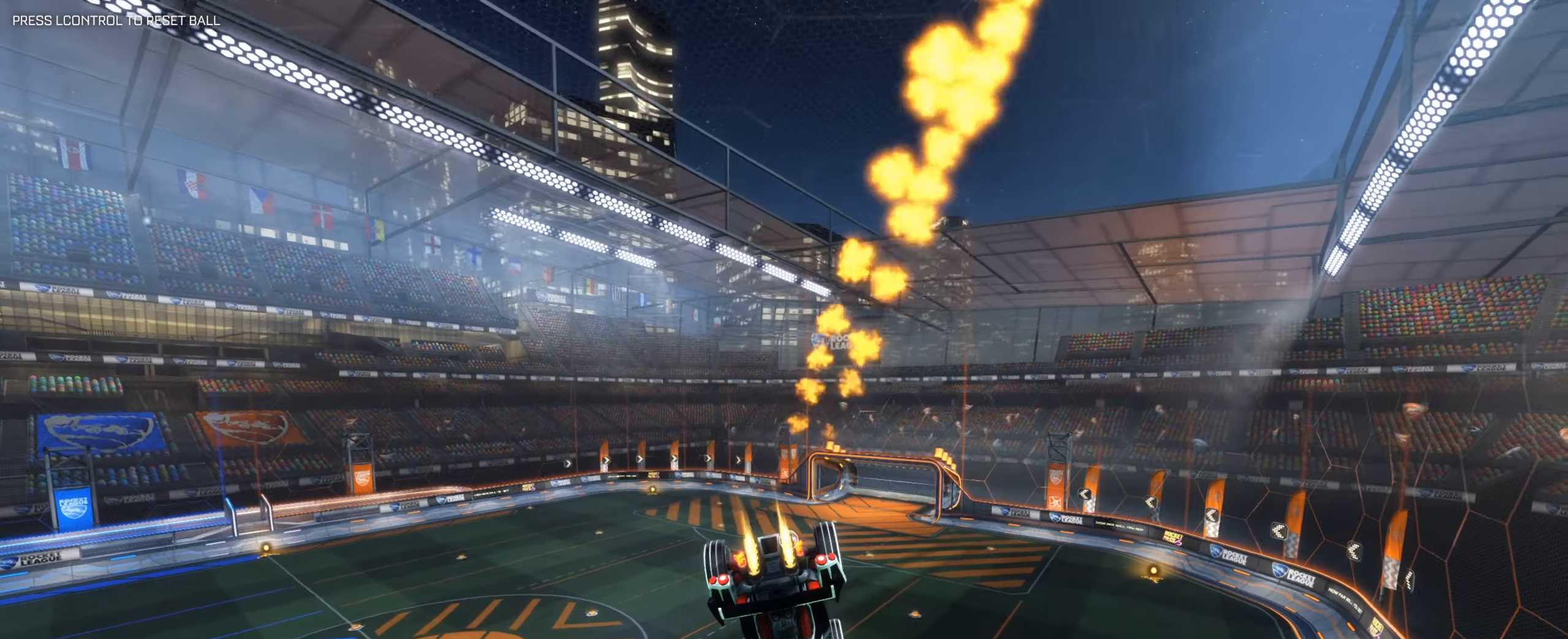
Gameplay with keyboard and mouse; each line is a JSON object with the keys and mouse buttons held at the frame after it. "events" lists presses ("down") and releases ("up") of "1", "2", "3", "4", "5", "a", "alt", "b", "c", "ctrl", "d", "e", "f", "g", "q", "r", "s", "shift", "space", "t", "tab", "tilde", "v", "w", "x", "z", "mouse_left", "mouse_wheel", "mouse_right", "mouse_mb4" and "mouse_mb5" between this image and that frame as [ms after this image, input, new state], when the widget could be followed in between. "mouse_left", "mouse_wheel", "mouse_right", "mouse_mb4", "mouse_mb5" = the "left", "wheel", "right", "mb4", "mb5" buttons of the "mouse" list. No other keys are recorded. "wheel" means that the mouse wheel is clicked or scrolled. Mouse movement is not recorded.
{"keys": ["d"], "mouse": ["left"], "events": [[17, "w", "up"], [117, "mouse_left", "up"], [217, "mouse_left", "down"], [300, "mouse_left", "up"], [350, "mouse_left", "down"], [500, "d", "down"]]}
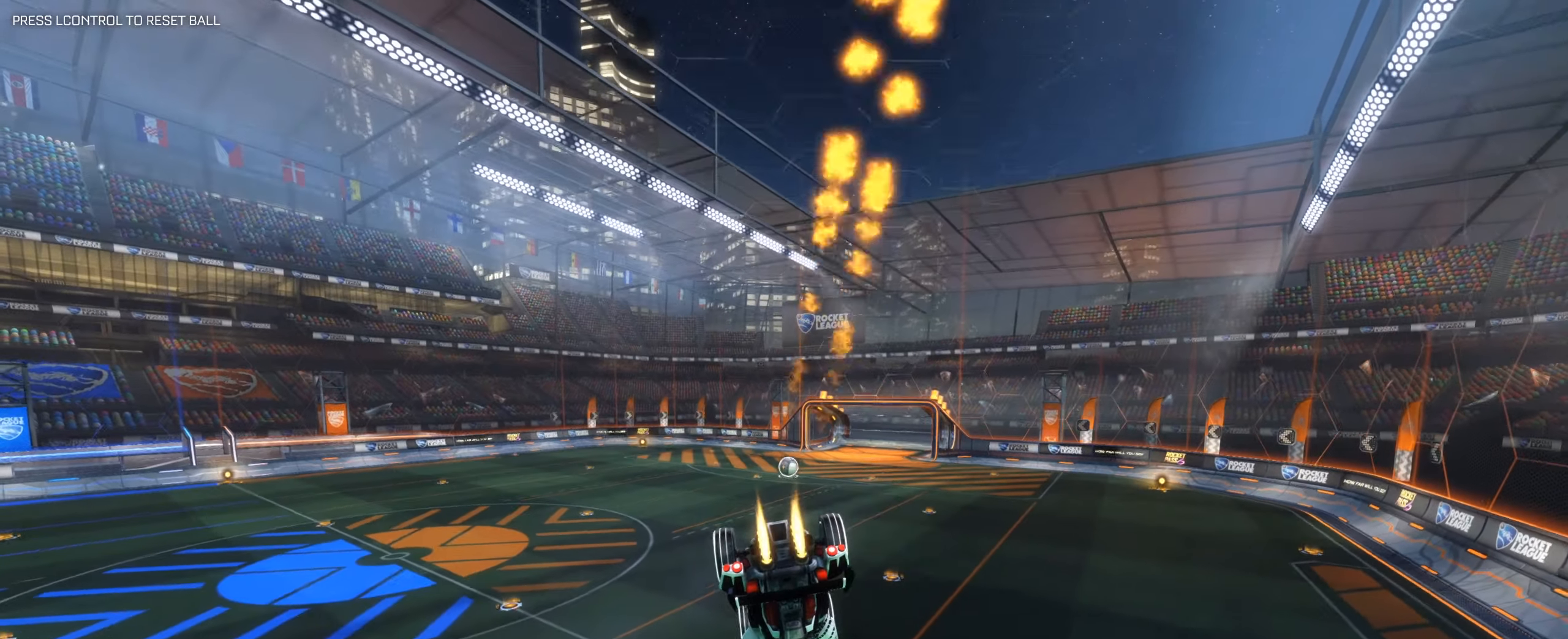
{"keys": [], "mouse": [], "events": [[83, "s", "down"], [234, "d", "up"], [267, "mouse_left", "up"], [267, "s", "up"]]}
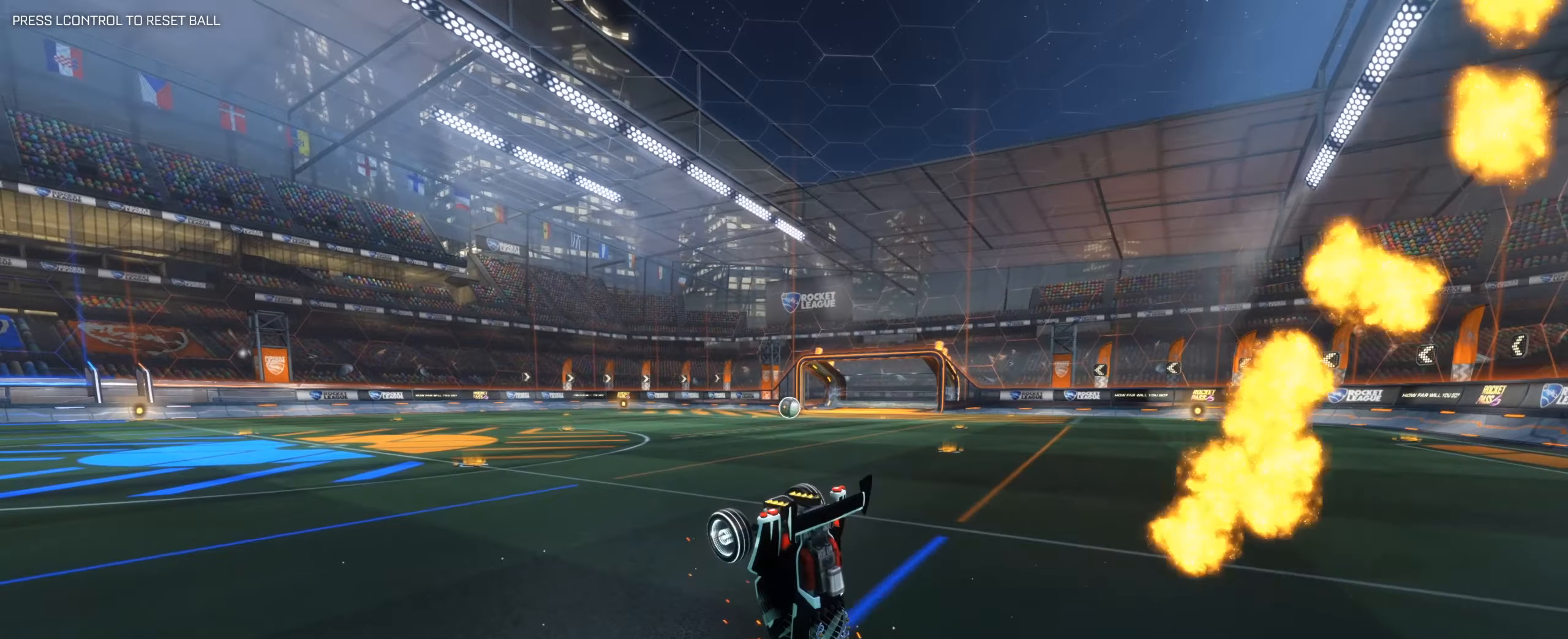
{"keys": [], "mouse": [], "events": [[50, "d", "down"], [100, "s", "down"], [384, "s", "up"], [434, "d", "up"]]}
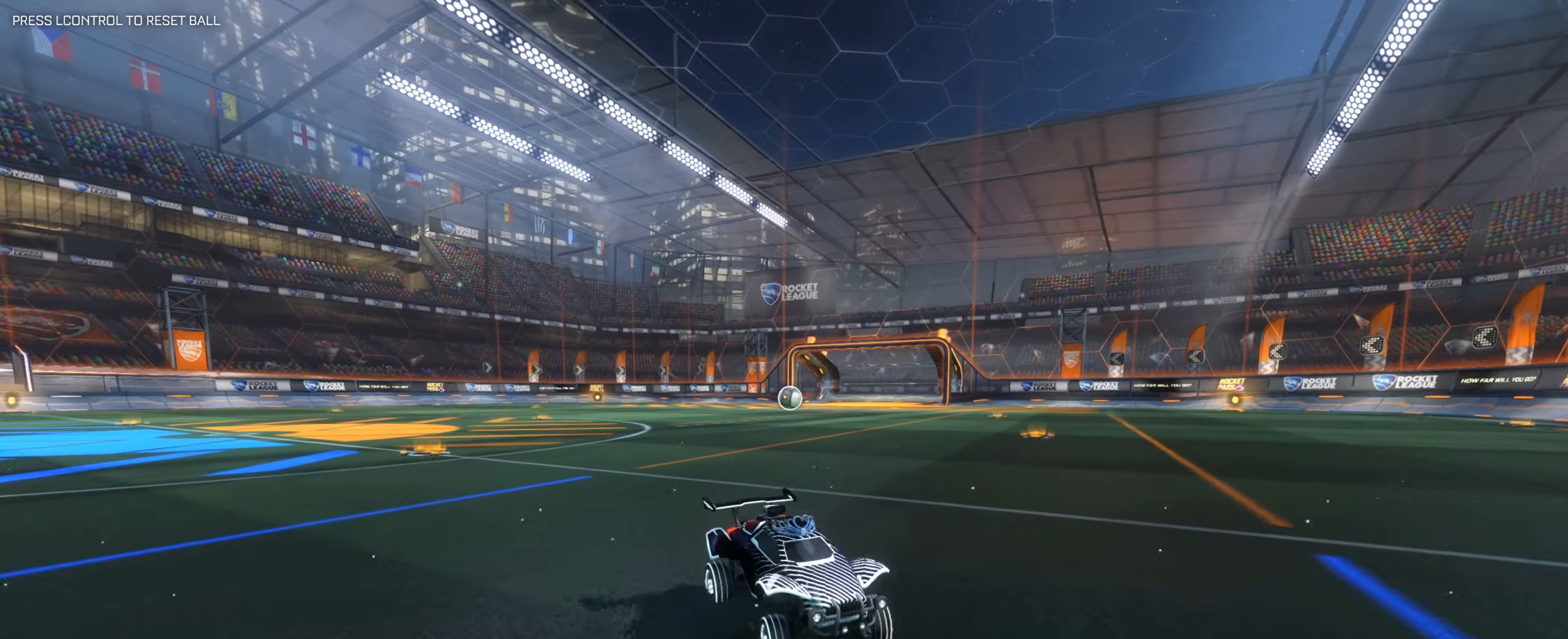
{"keys": ["space", "w"], "mouse": [], "events": [[17, "w", "down"], [267, "a", "down"], [450, "a", "up"], [500, "space", "down"]]}
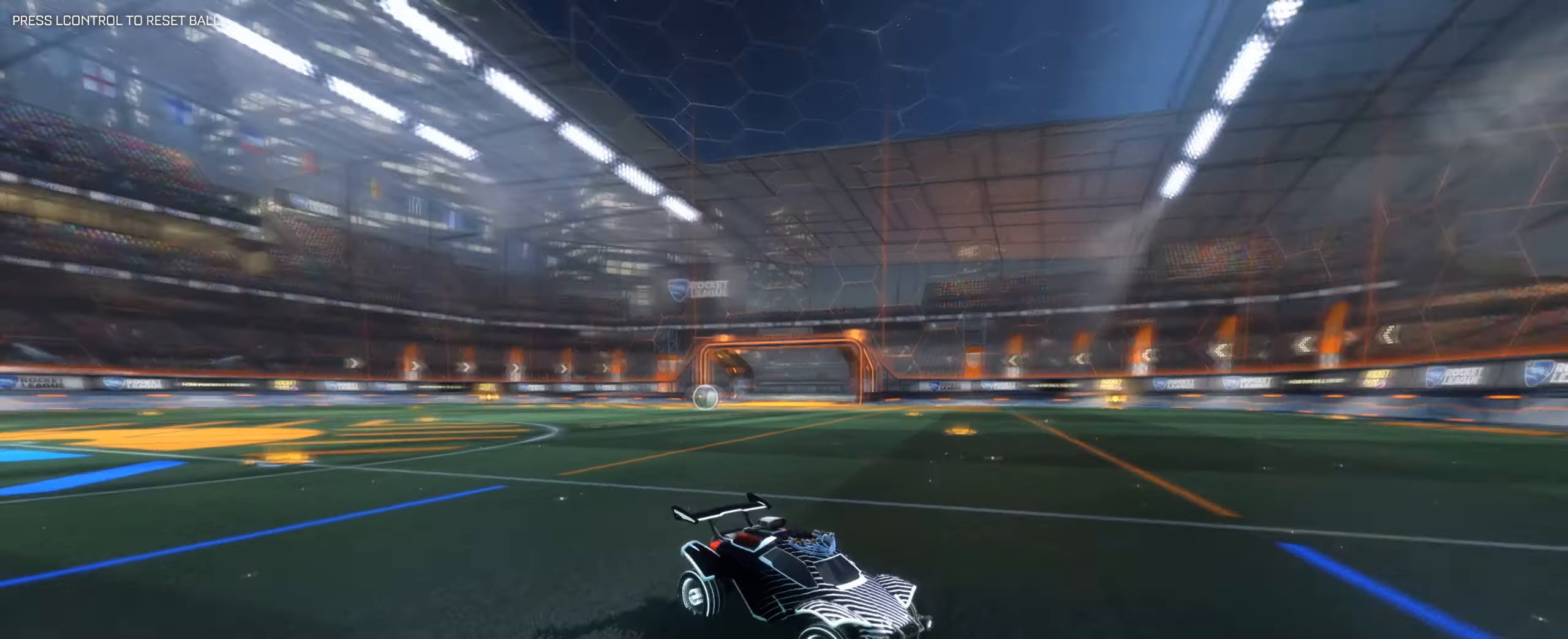
{"keys": [], "mouse": [], "events": [[184, "space", "up"], [184, "w", "up"]]}
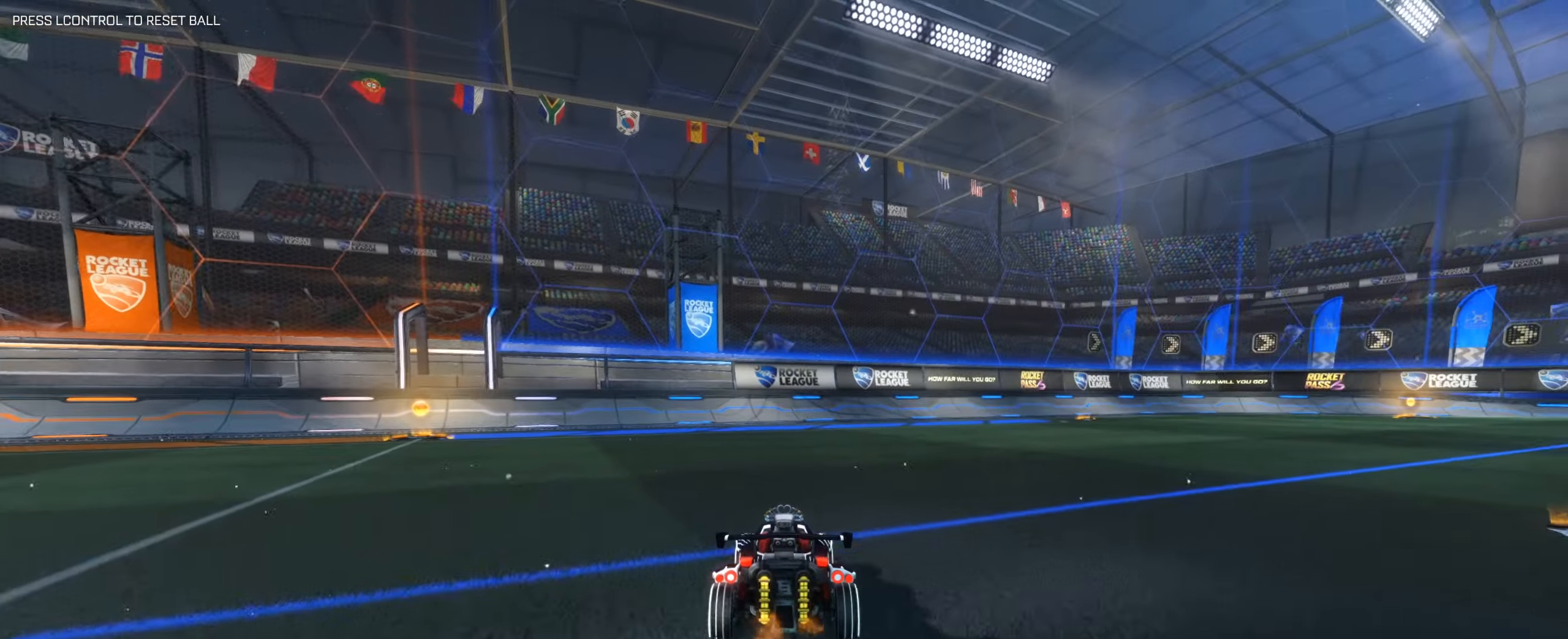
{"keys": ["a", "w"], "mouse": [], "events": [[384, "a", "down"], [434, "w", "down"]]}
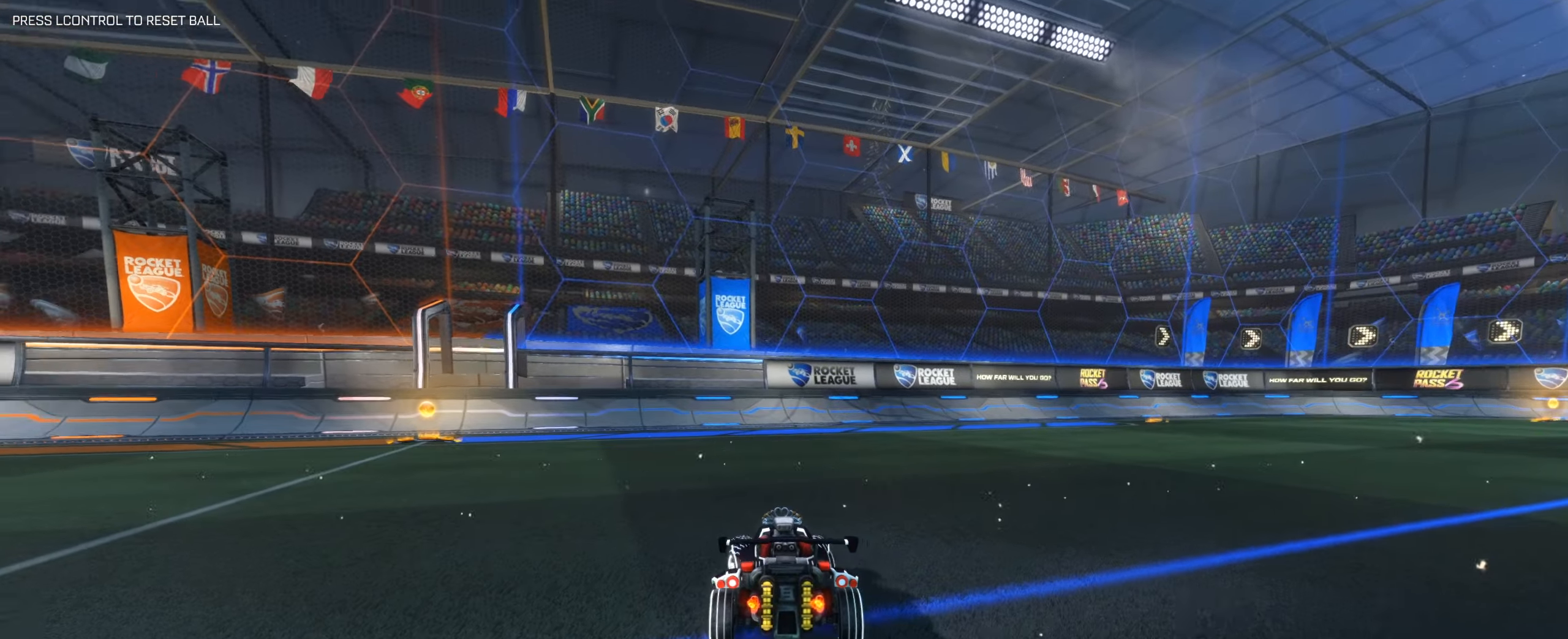
{"keys": ["w"], "mouse": ["right"], "events": [[167, "a", "up"], [167, "w", "up"], [350, "w", "down"], [500, "mouse_right", "down"]]}
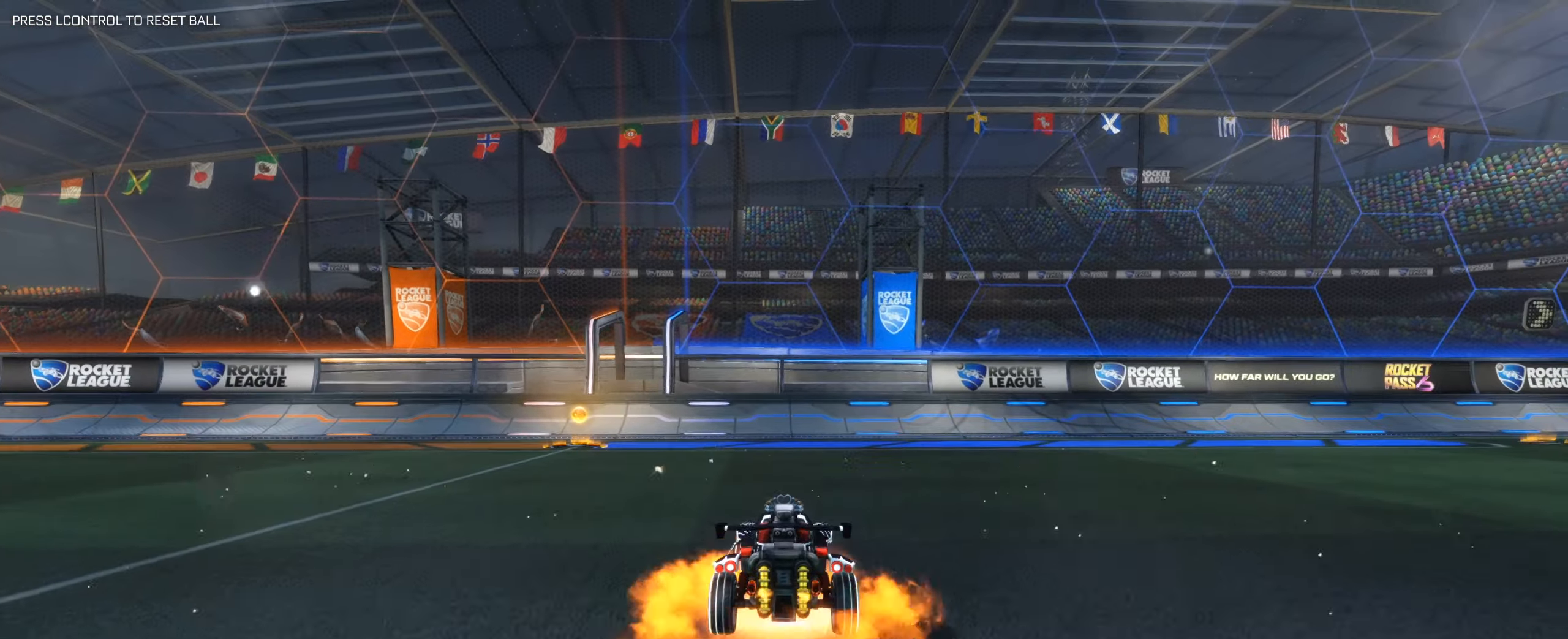
{"keys": [], "mouse": [], "events": [[34, "mouse_right", "up"], [84, "mouse_right", "down"], [234, "mouse_right", "up"], [234, "w", "up"]]}
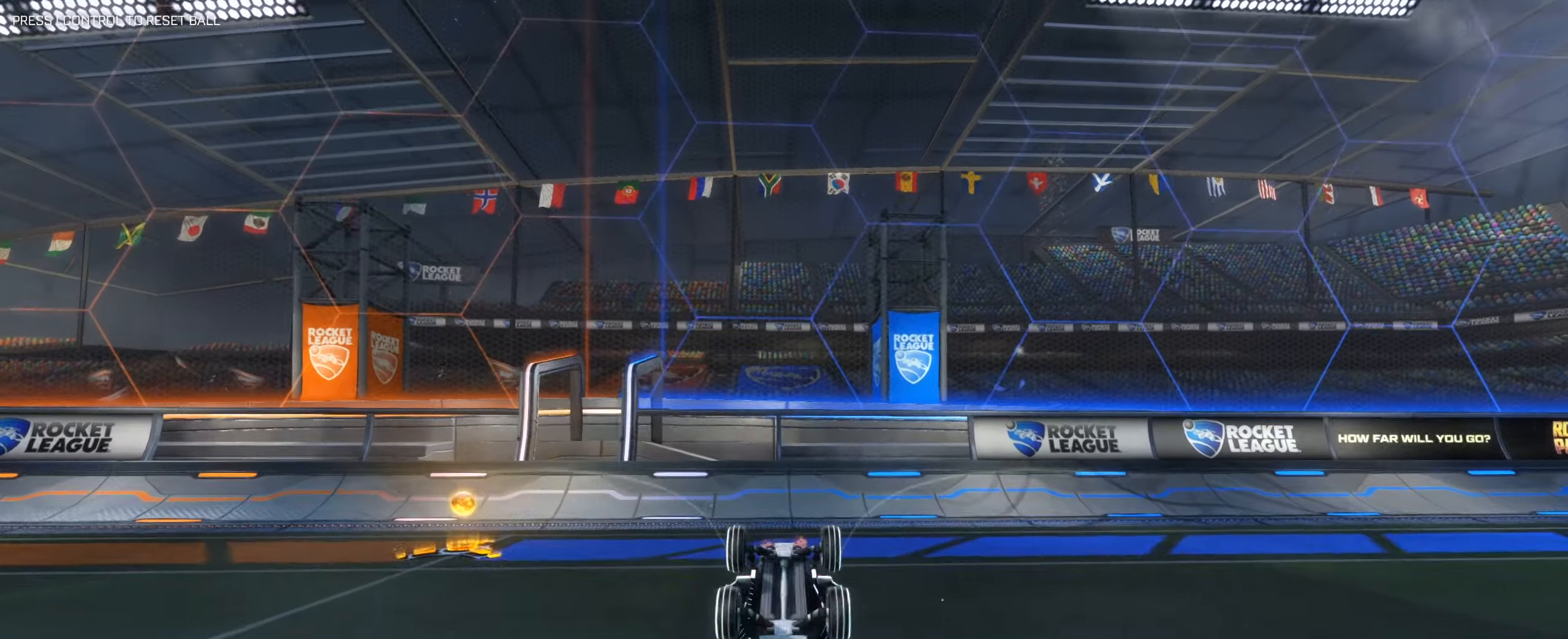
{"keys": ["space"], "mouse": [], "events": [[100, "s", "down"], [250, "s", "up"], [434, "space", "down"]]}
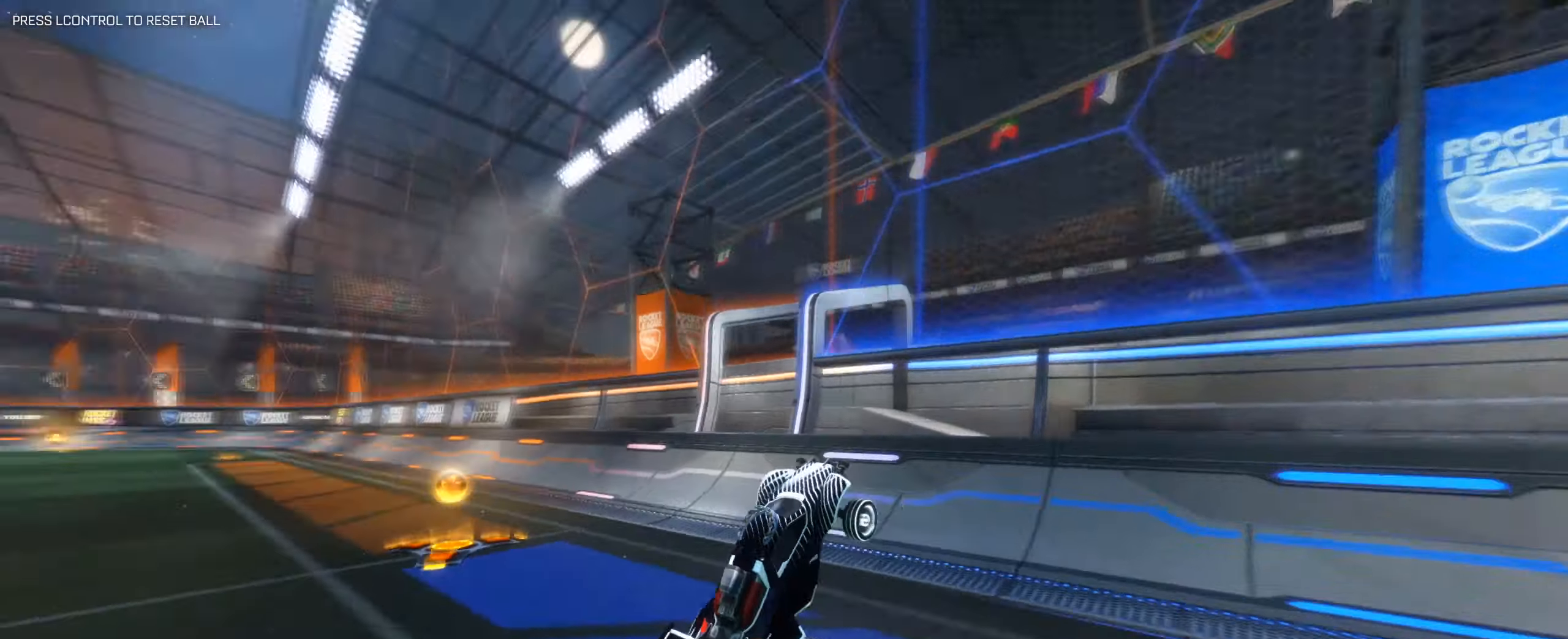
{"keys": ["w"], "mouse": ["left"], "events": [[117, "w", "down"], [167, "space", "up"], [217, "a", "down"], [267, "mouse_left", "down"], [350, "a", "up"]]}
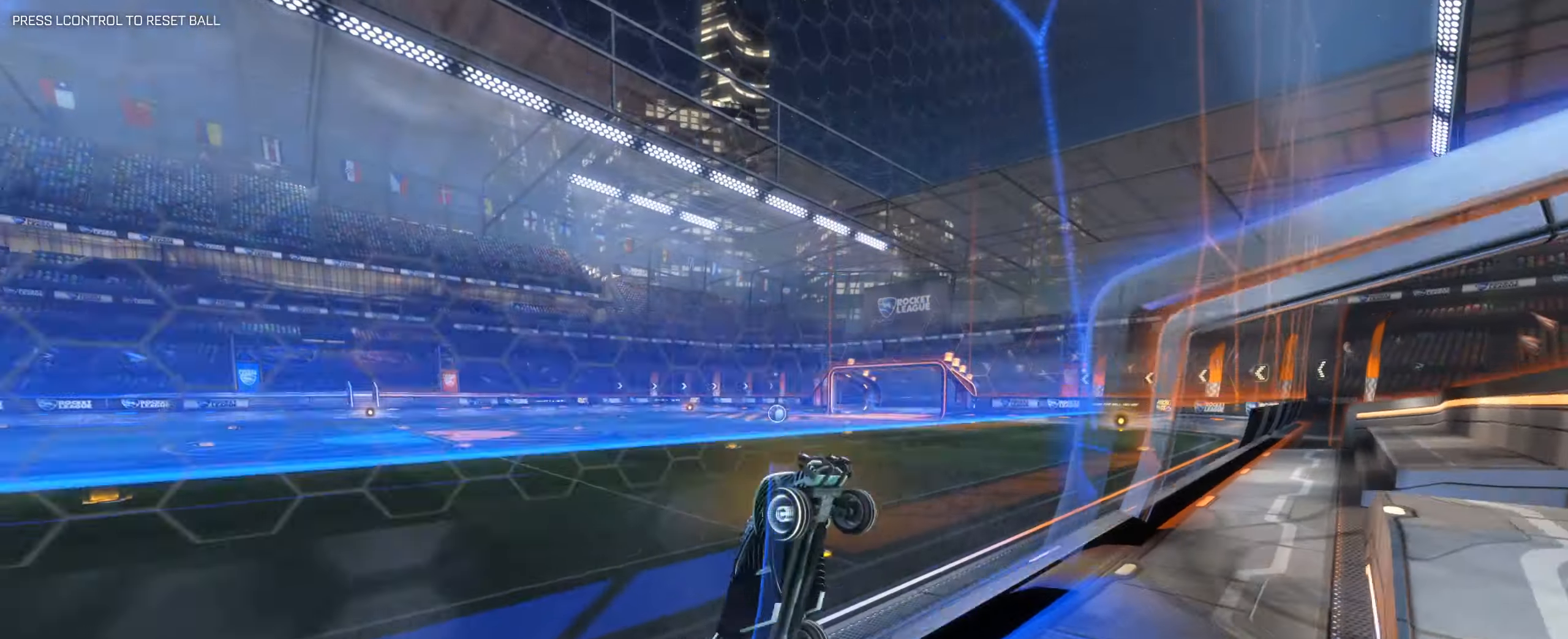
{"keys": ["q", "s"], "mouse": [], "events": [[134, "d", "down"], [184, "mouse_right", "down"], [234, "d", "up"], [234, "w", "up"], [367, "q", "down"], [367, "s", "down"], [417, "mouse_left", "up"], [467, "mouse_right", "up"]]}
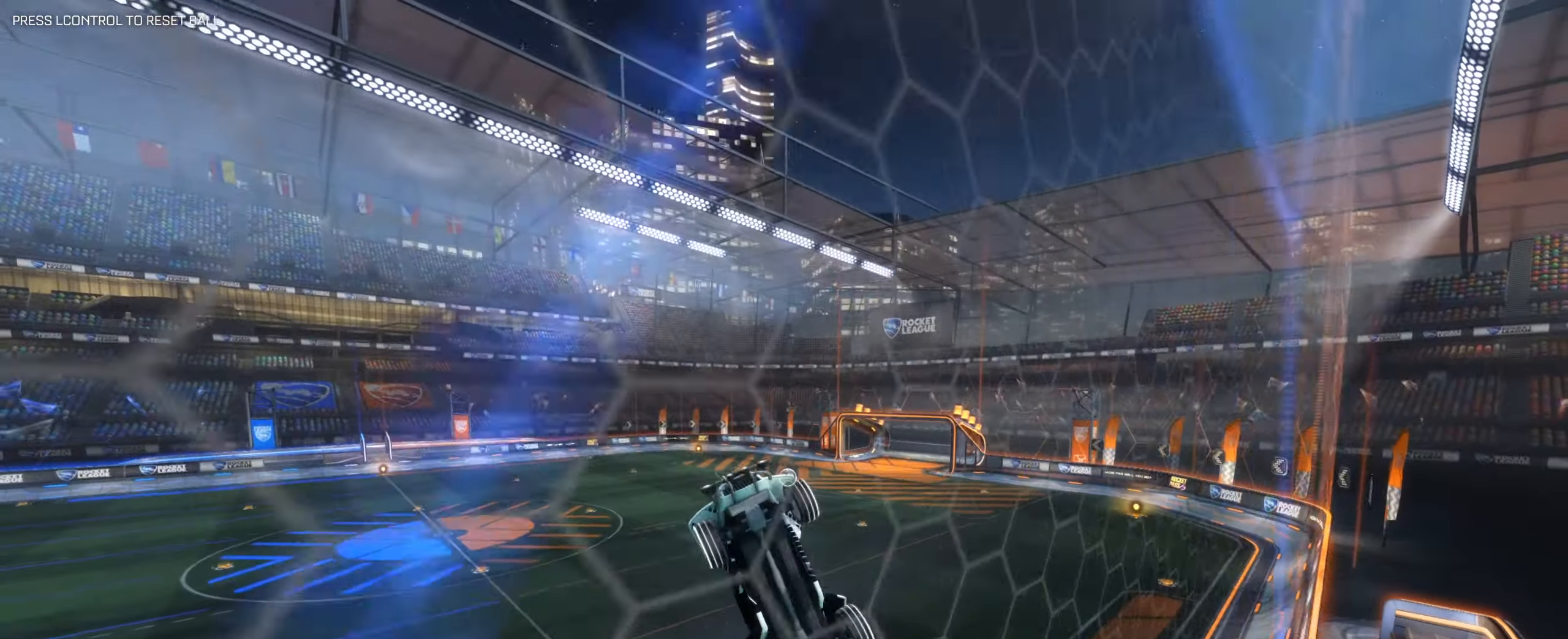
{"keys": [], "mouse": [], "events": [[17, "q", "up"], [100, "a", "down"], [200, "s", "up"], [250, "a", "up"], [383, "e", "down"], [433, "e", "up"]]}
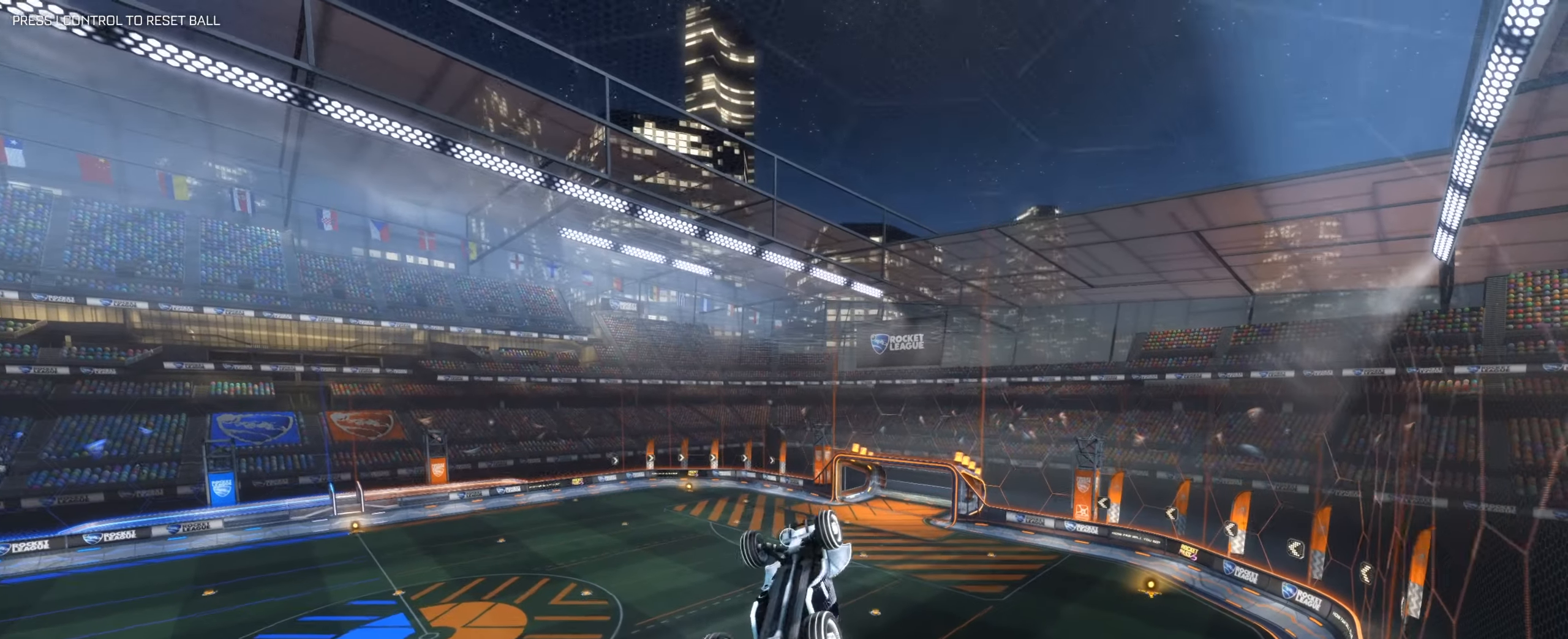
{"keys": ["w"], "mouse": [], "events": [[350, "w", "down"]]}
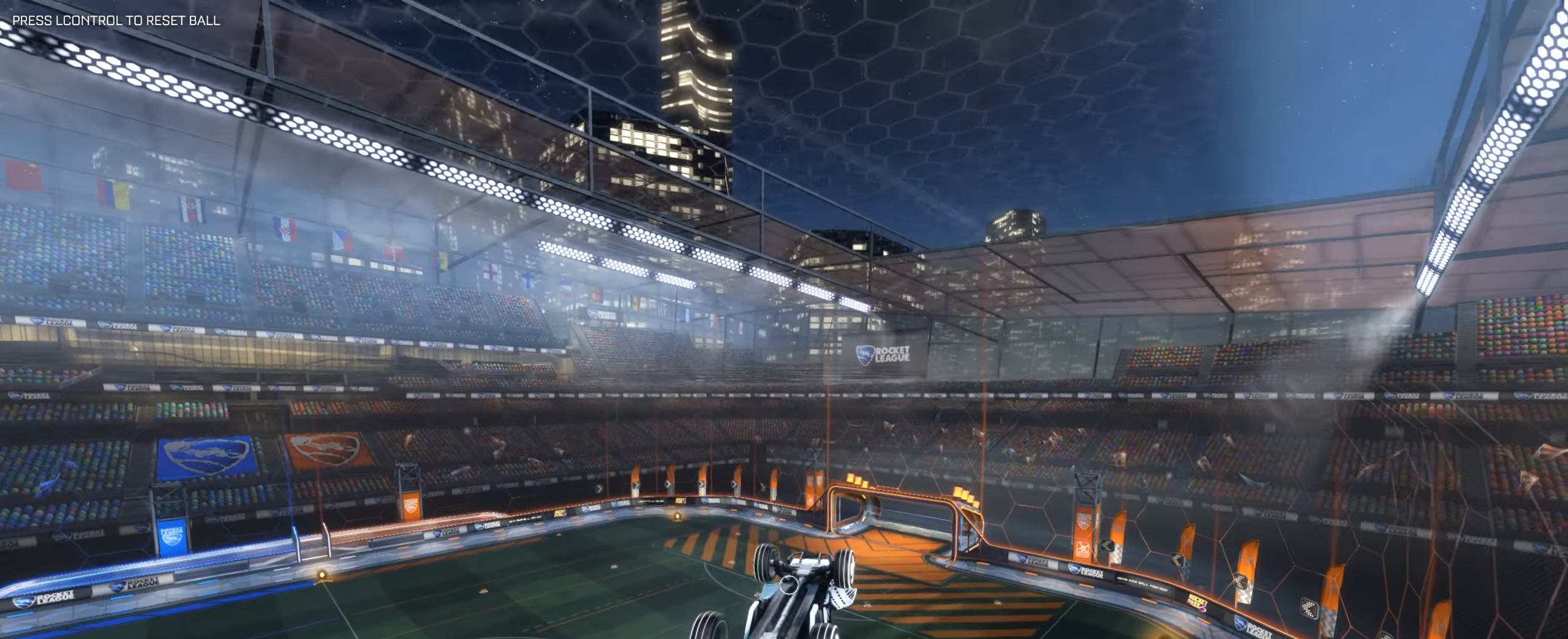
{"keys": ["s"], "mouse": [], "events": [[33, "w", "up"], [83, "mouse_left", "down"], [266, "s", "down"], [316, "mouse_left", "up"]]}
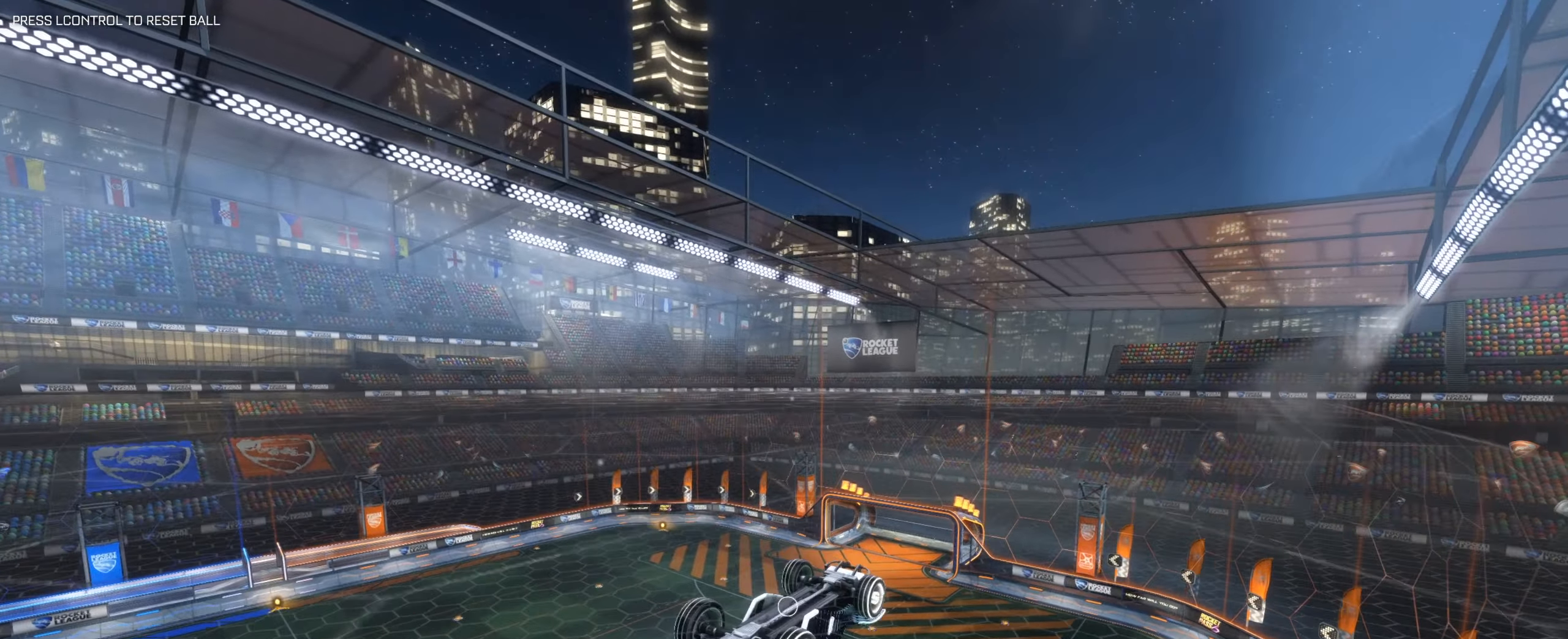
{"keys": ["d"], "mouse": [], "events": [[50, "s", "up"], [283, "d", "down"]]}
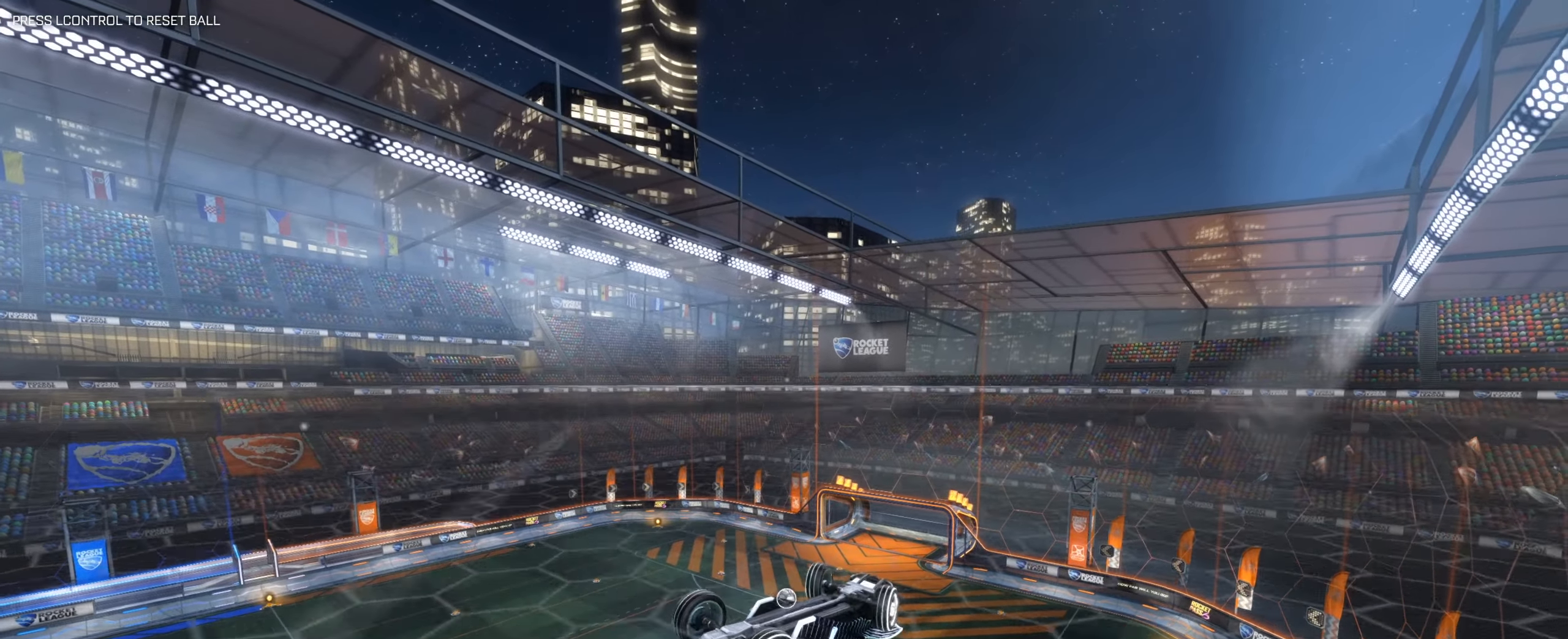
{"keys": [], "mouse": []}
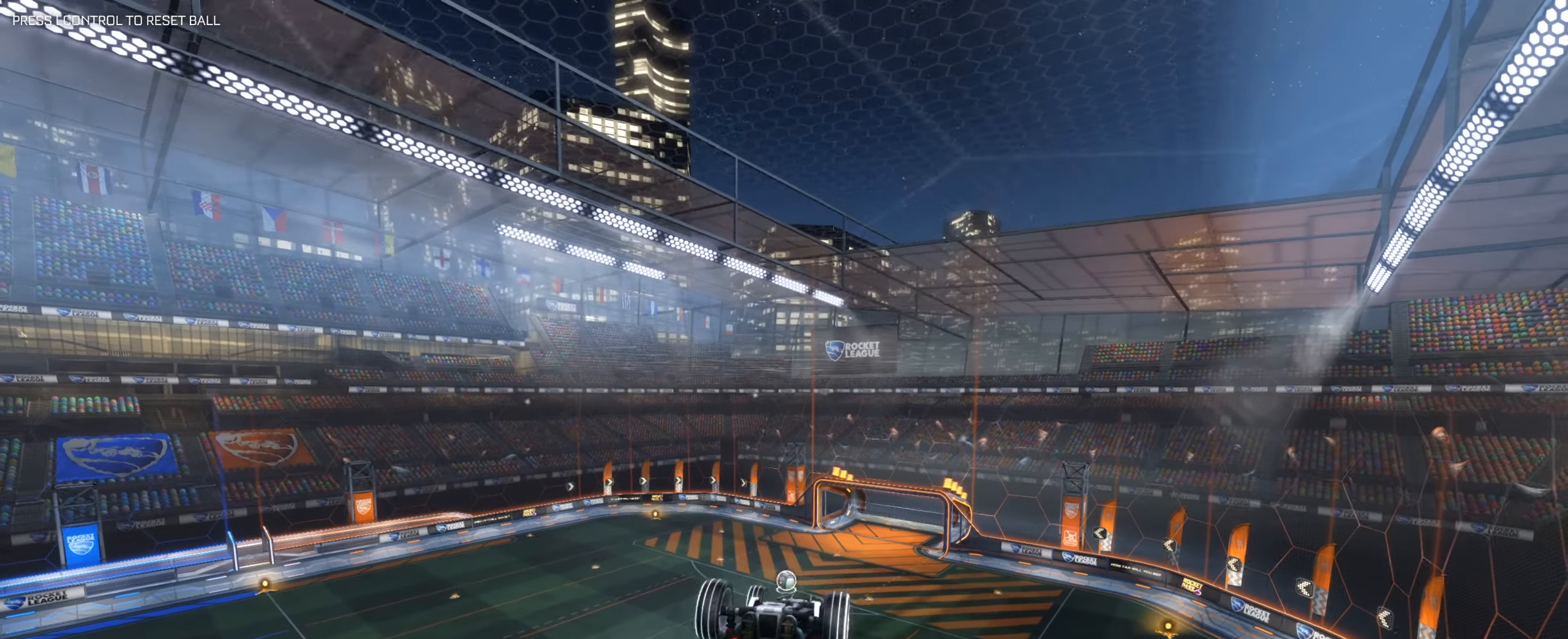
{"keys": [], "mouse": [], "events": [[133, "mouse_left", "down"], [316, "mouse_left", "up"]]}
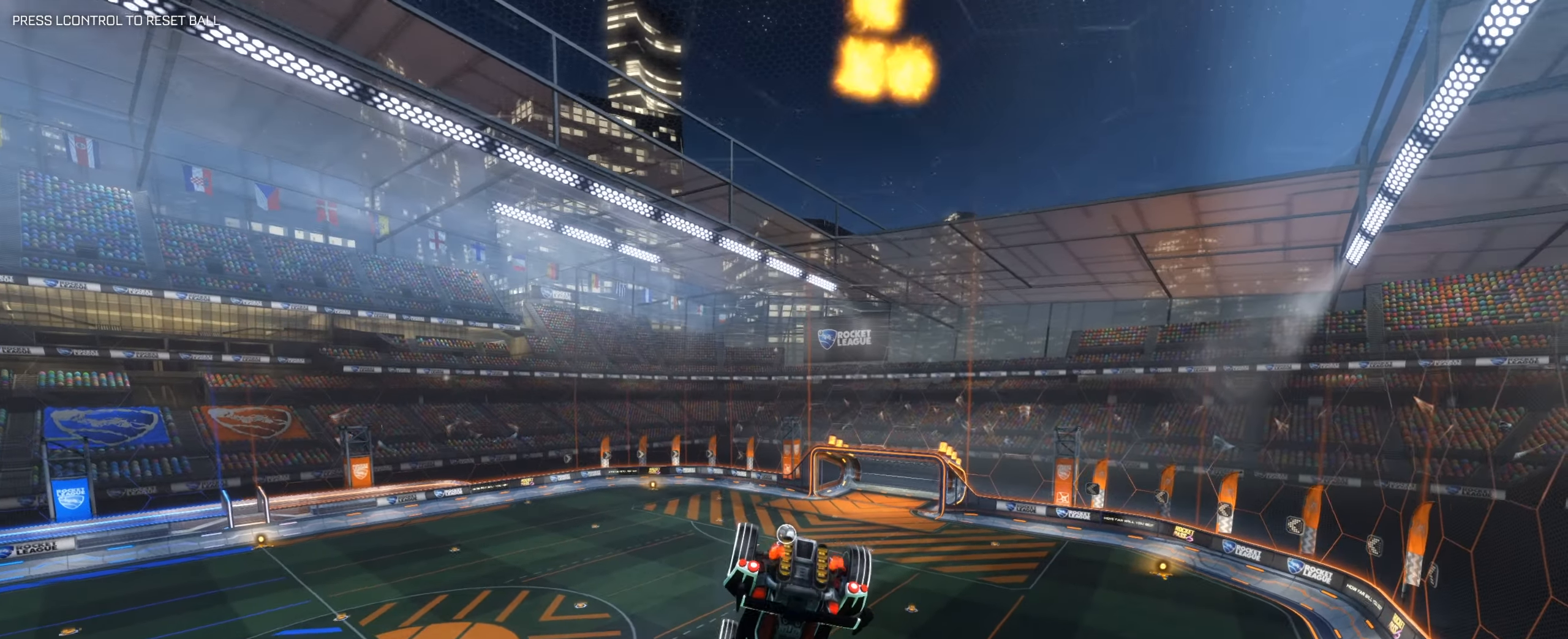
{"keys": ["w"], "mouse": ["left"], "events": [[150, "d", "down"], [200, "d", "up"], [383, "mouse_left", "down"], [433, "w", "down"]]}
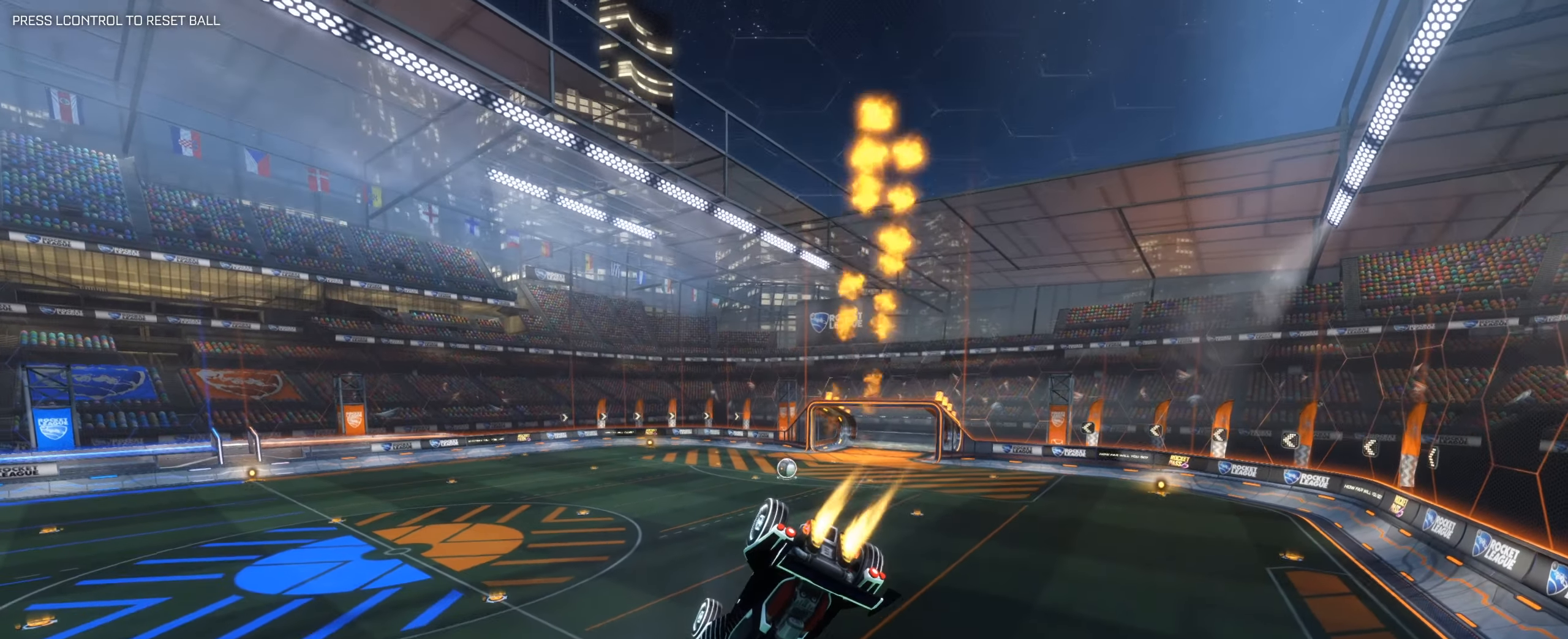
{"keys": [], "mouse": [], "events": [[16, "w", "up"], [450, "mouse_left", "up"]]}
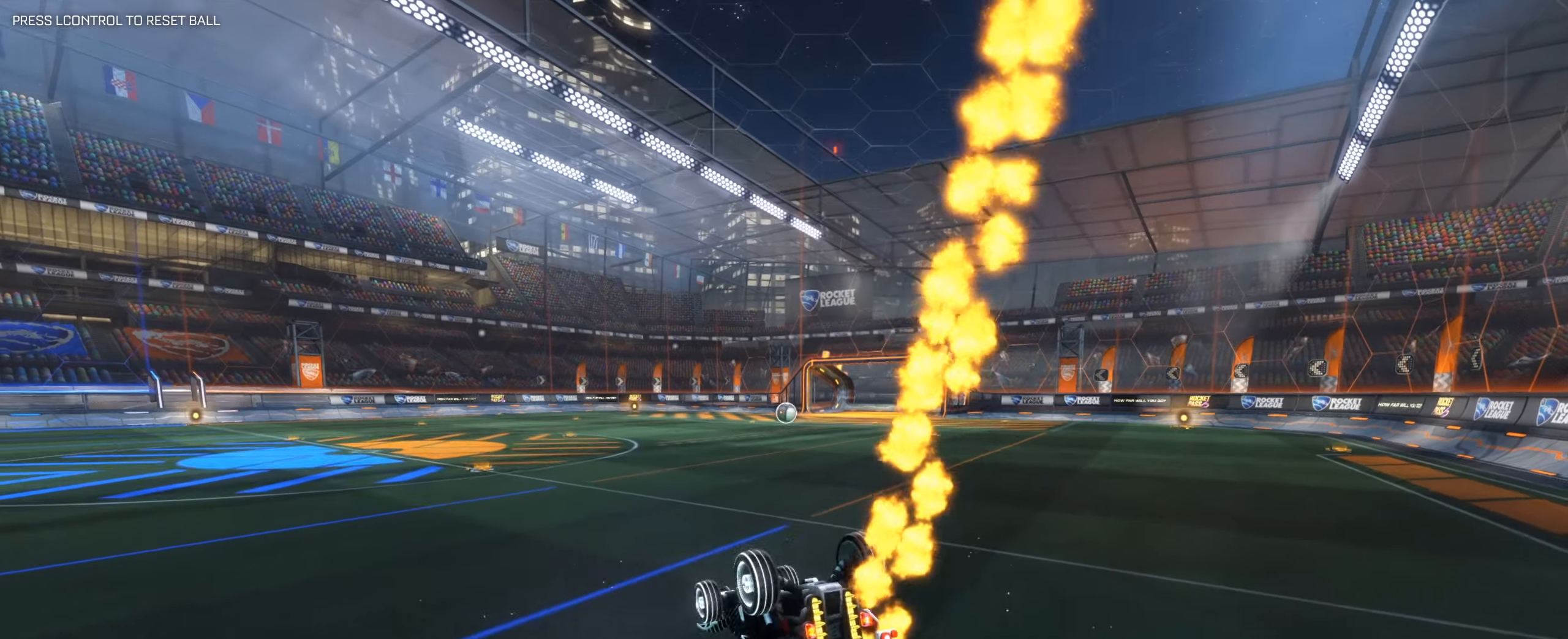
{"keys": ["d", "w"], "mouse": [], "events": [[33, "d", "down"], [316, "w", "down"]]}
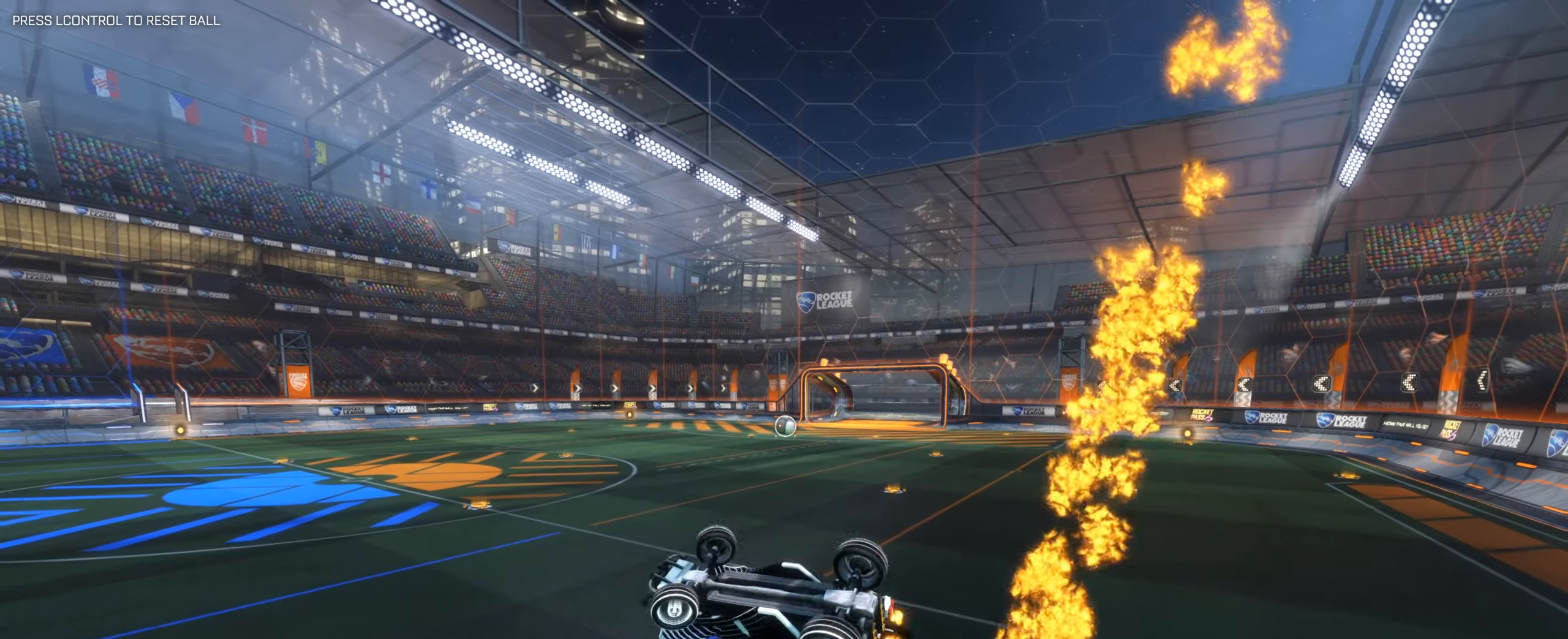
{"keys": ["a", "s", "shift"], "mouse": ["left"], "events": [[50, "d", "up"], [100, "mouse_left", "down"], [250, "a", "down"], [250, "w", "up"], [333, "s", "down"], [333, "shift", "down"]]}
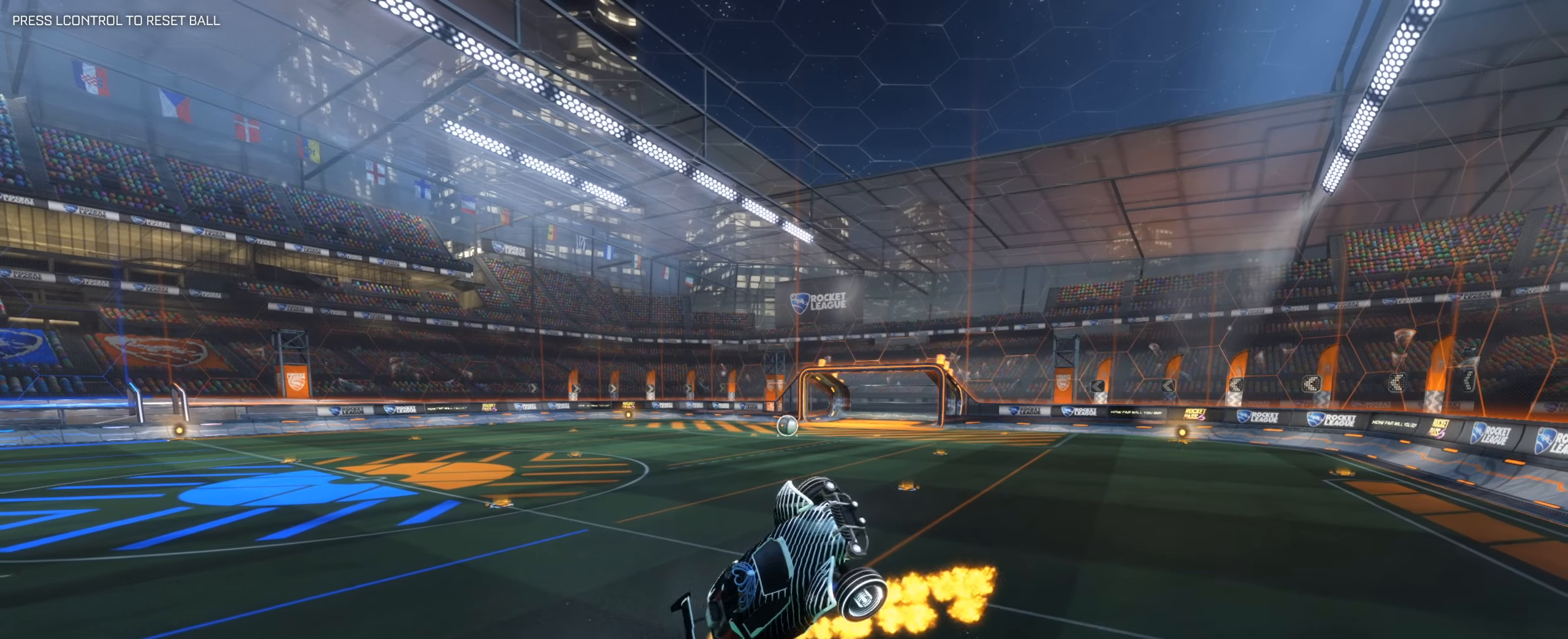
{"keys": ["q", "shift"], "mouse": ["left"]}
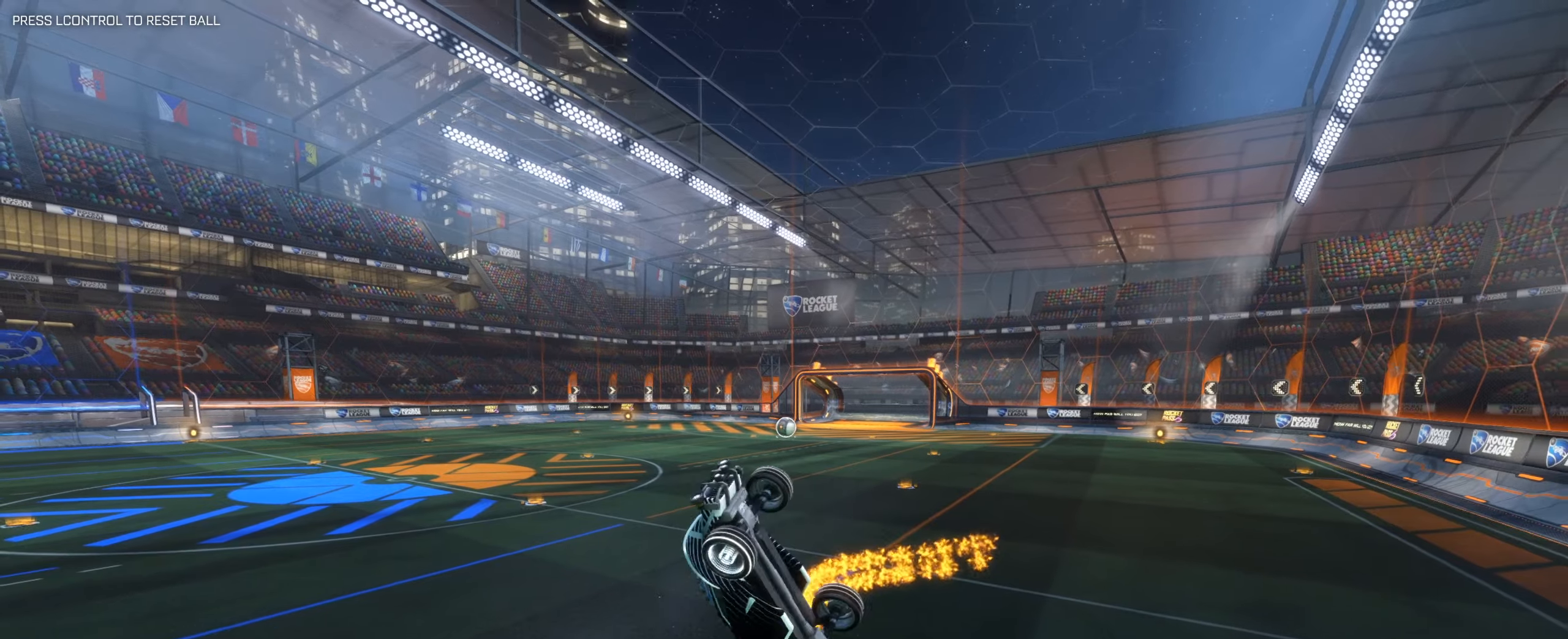
{"keys": ["d", "q", "shift"], "mouse": ["left"], "events": [[133, "s", "down"], [183, "d", "down"], [417, "s", "up"]]}
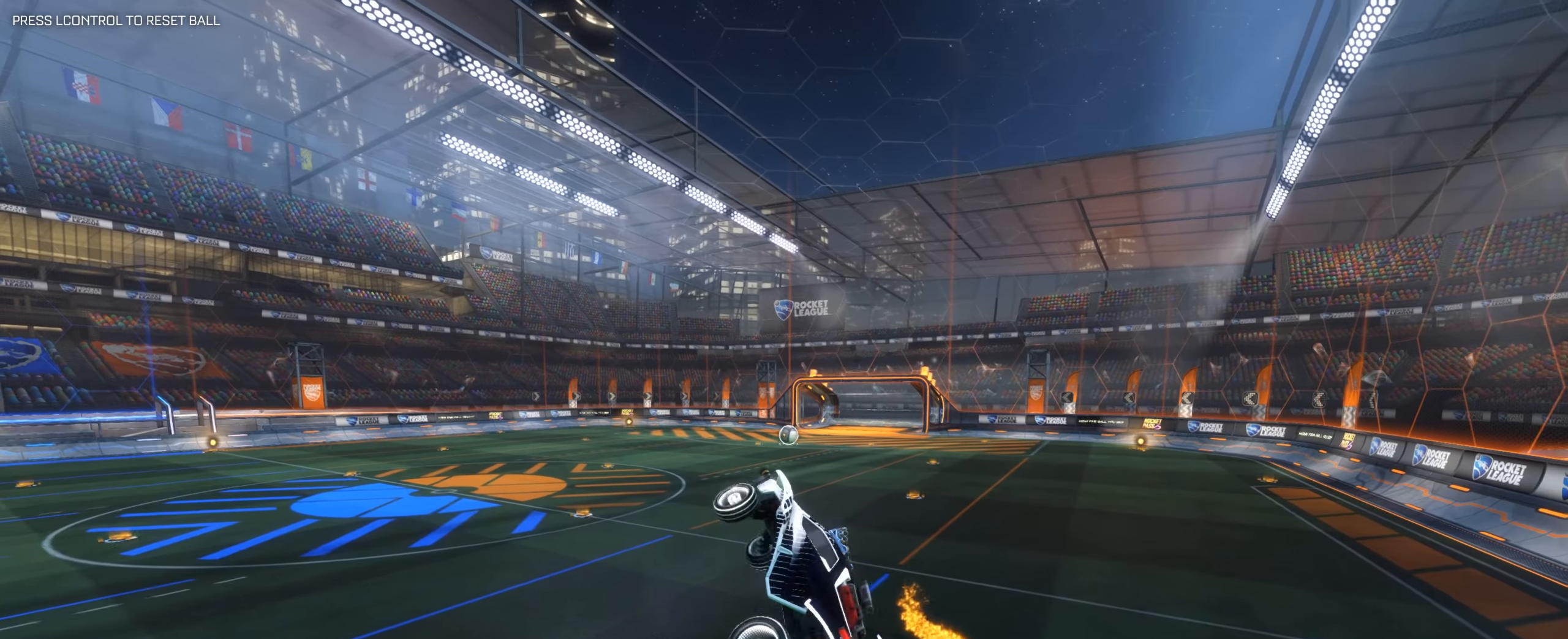
{"keys": ["d", "q", "s", "shift"], "mouse": ["left"], "events": [[17, "d", "up"], [50, "s", "down"], [150, "d", "down"], [150, "s", "up"], [383, "d", "up"], [433, "d", "down"], [483, "s", "down"]]}
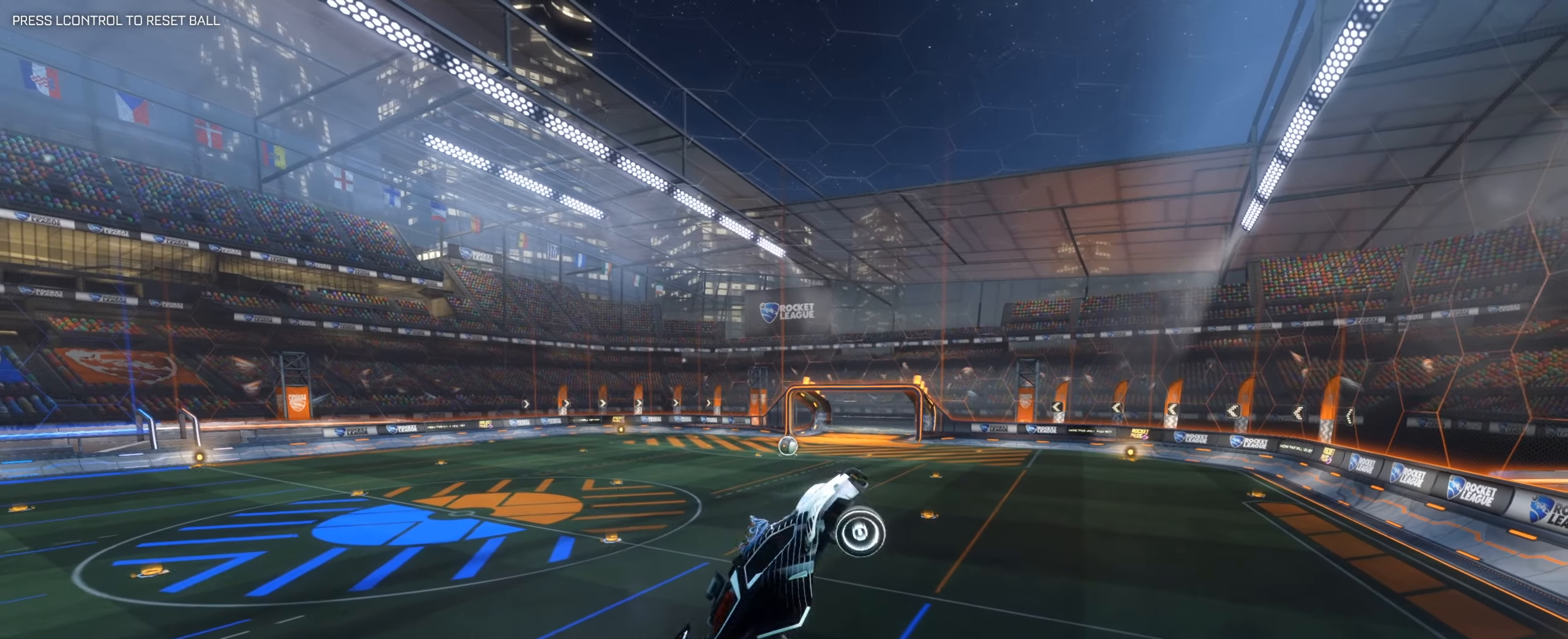
{"keys": ["q", "shift"], "mouse": [], "events": [[167, "d", "up"], [167, "s", "up"], [217, "mouse_left", "up"]]}